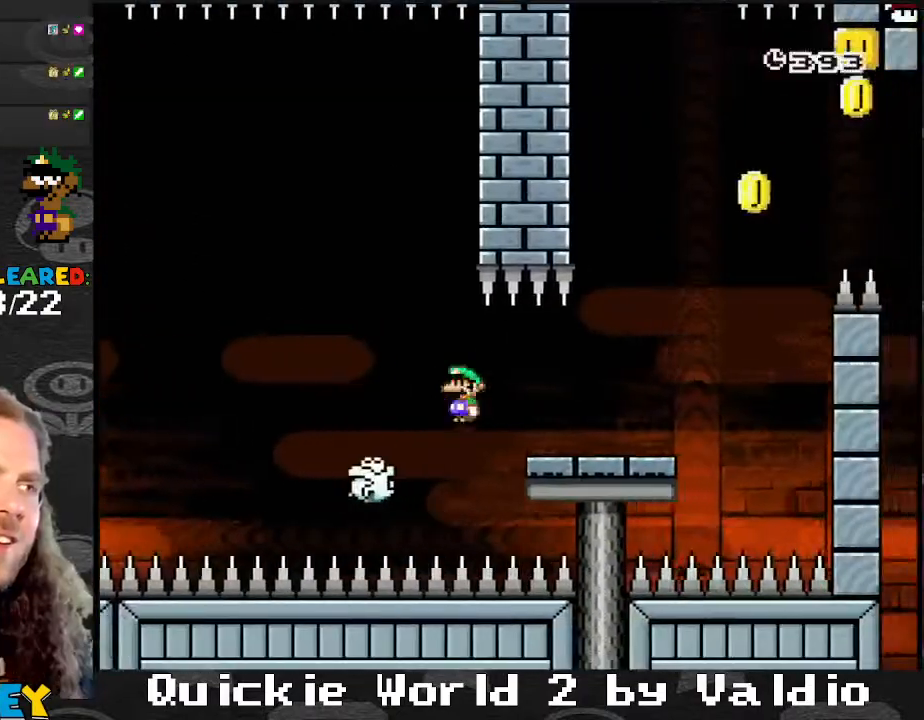
Gameplay with a controller (Nintendo layout); each line is a JSON object with the inputs held at the frame after it. "events" lists button and stick changes between this image and that frame as [ms after this image, input, new state], when the widget could be followed in between. Not read: L3 R3.
{"buttons": ["B", "Y", "DPAD_RIGHT"], "events": [[133, "A", "up"], [166, "X", "up"], [200, "Y", "down"], [367, "B", "down"]]}
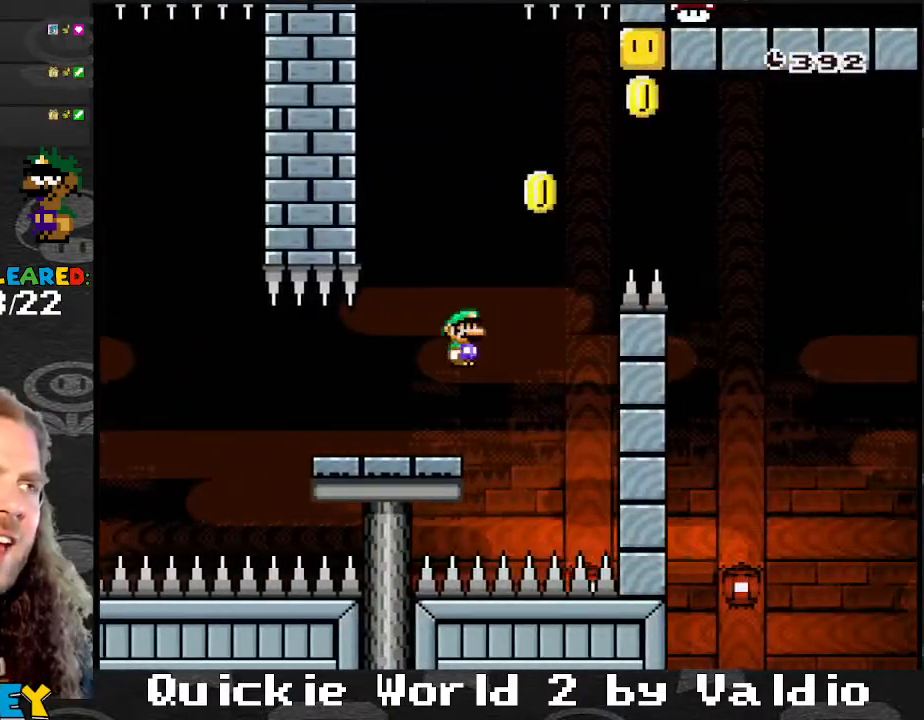
{"buttons": ["Y", "DPAD_LEFT"], "events": [[67, "DPAD_RIGHT", "up"], [100, "DPAD_LEFT", "down"], [200, "B", "up"], [300, "B", "down"], [434, "B", "up"]]}
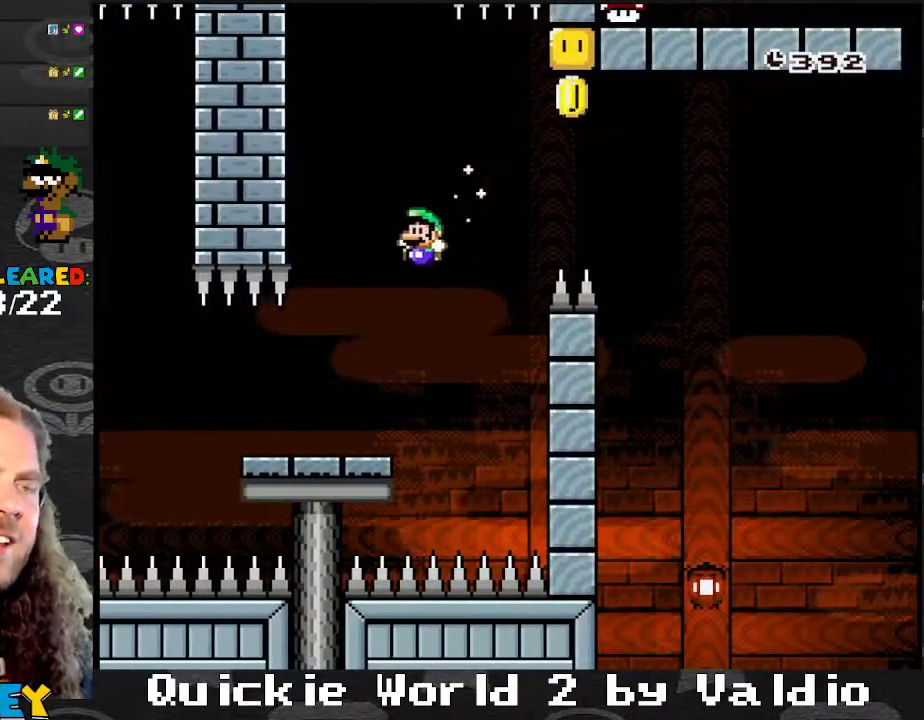
{"buttons": ["X"], "events": [[66, "Y", "up"], [133, "X", "down"], [300, "DPAD_LEFT", "up"], [300, "DPAD_RIGHT", "down"], [400, "DPAD_RIGHT", "up"]]}
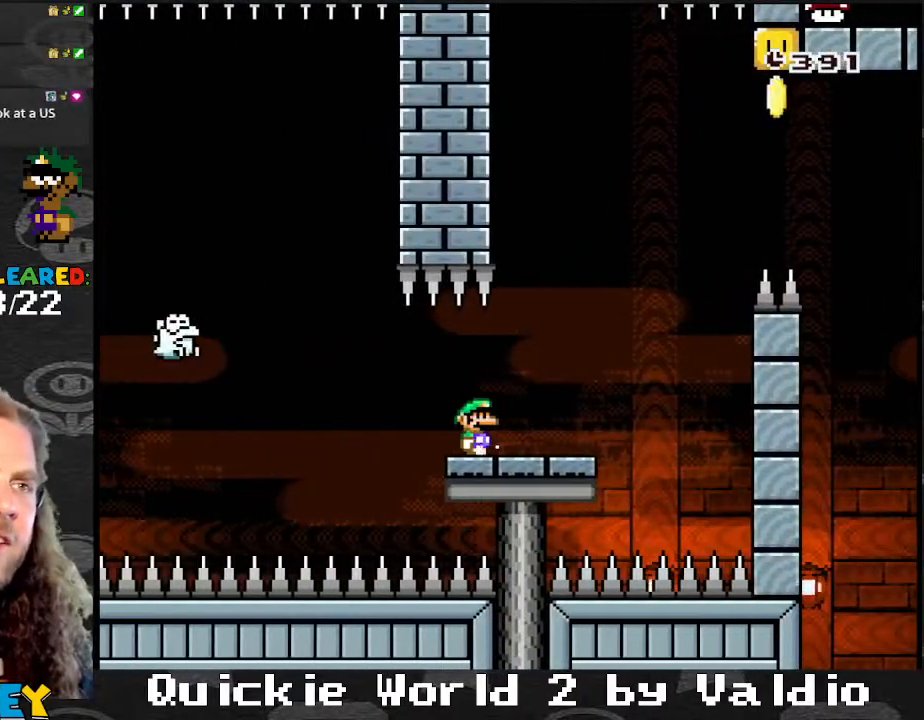
{"buttons": ["X"], "events": []}
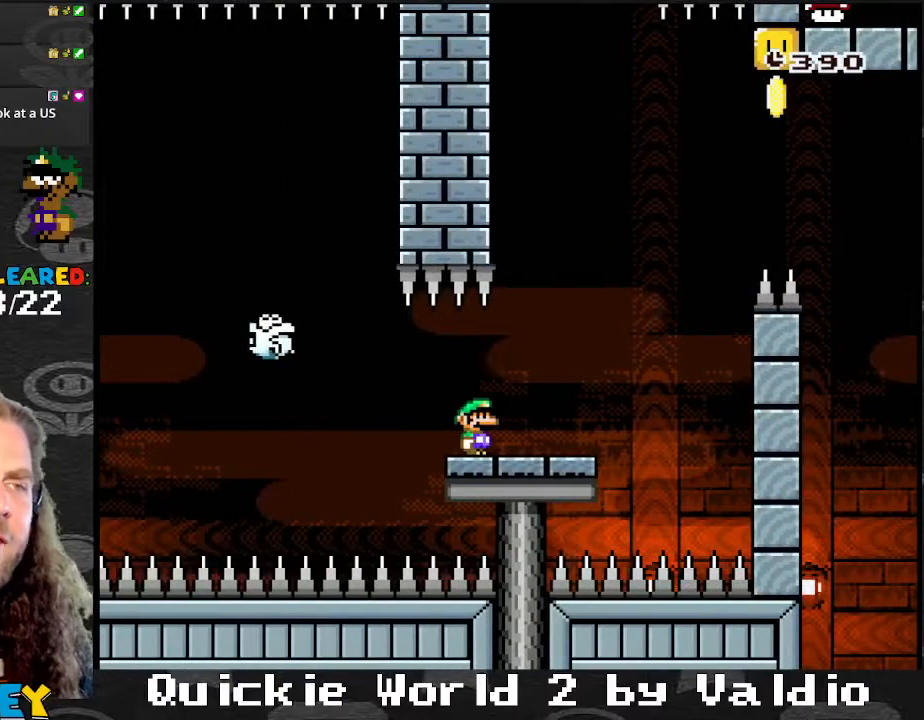
{"buttons": ["X", "DPAD_RIGHT"], "events": [[367, "X", "up"], [467, "X", "down"], [500, "DPAD_RIGHT", "down"]]}
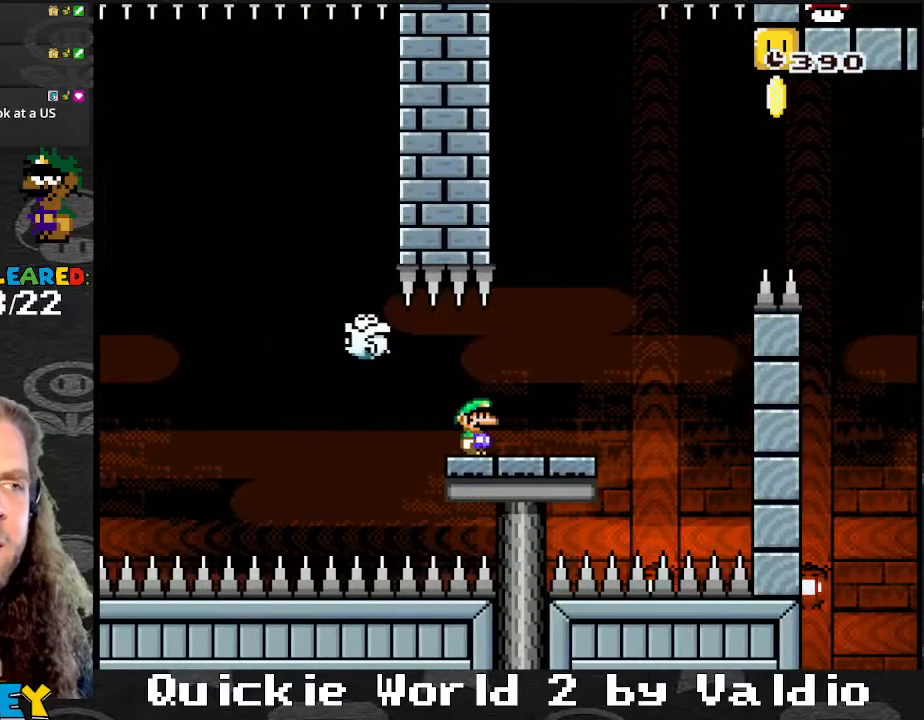
{"buttons": ["A", "X", "DPAD_LEFT"], "events": [[434, "A", "down"], [467, "DPAD_LEFT", "down"], [467, "DPAD_RIGHT", "up"]]}
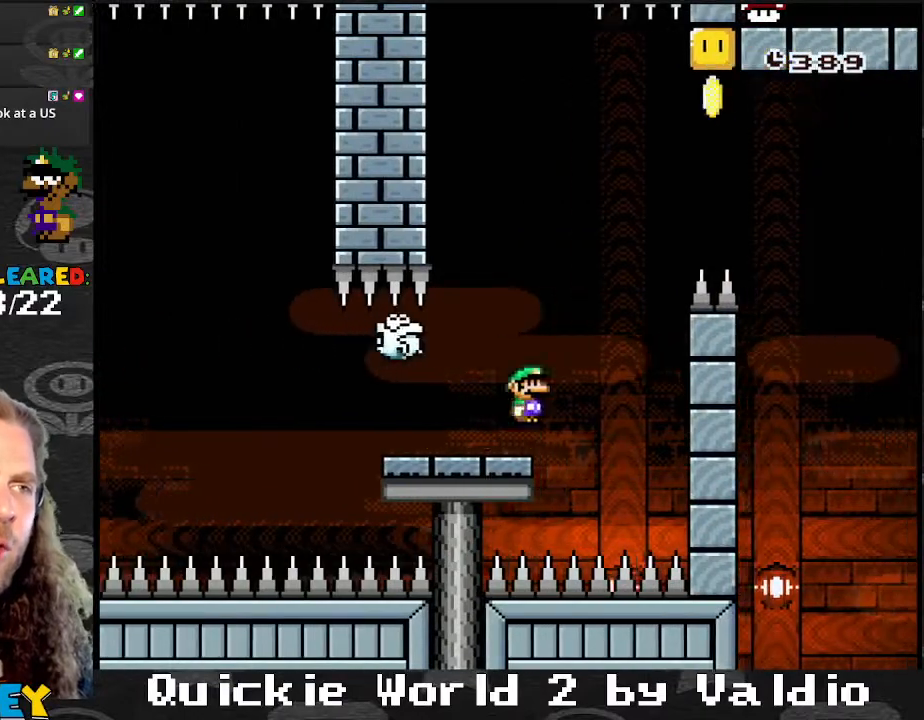
{"buttons": ["A", "X", "DPAD_RIGHT"], "events": [[333, "A", "up"], [333, "DPAD_LEFT", "up"], [333, "DPAD_RIGHT", "down"], [433, "A", "down"]]}
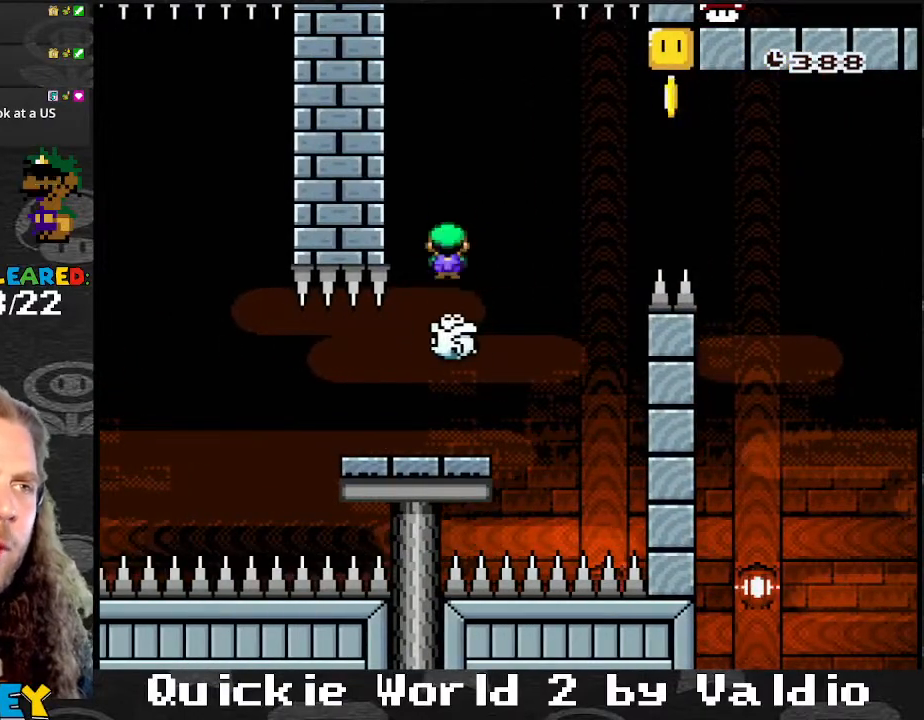
{"buttons": ["A", "X", "DPAD_LEFT"], "events": [[67, "DPAD_RIGHT", "up"], [133, "DPAD_RIGHT", "down"], [234, "A", "up"], [334, "X", "up"], [367, "X", "down"], [434, "A", "down"], [434, "DPAD_RIGHT", "up"], [467, "DPAD_LEFT", "down"]]}
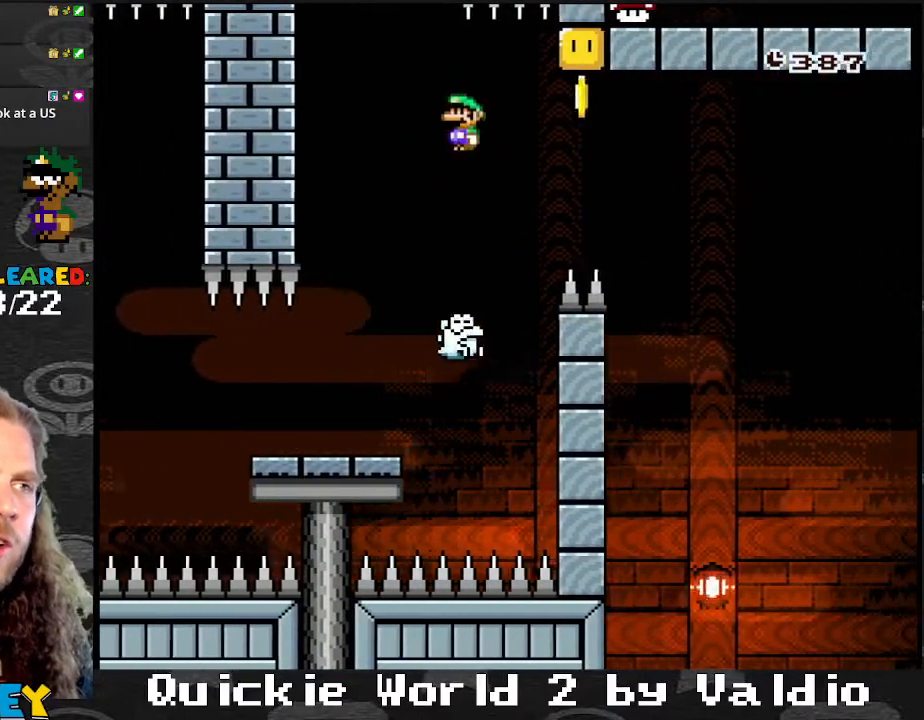
{"buttons": ["A", "X", "DPAD_RIGHT"], "events": [[100, "DPAD_LEFT", "up"], [100, "DPAD_RIGHT", "down"], [266, "DPAD_RIGHT", "up"], [367, "DPAD_RIGHT", "down"]]}
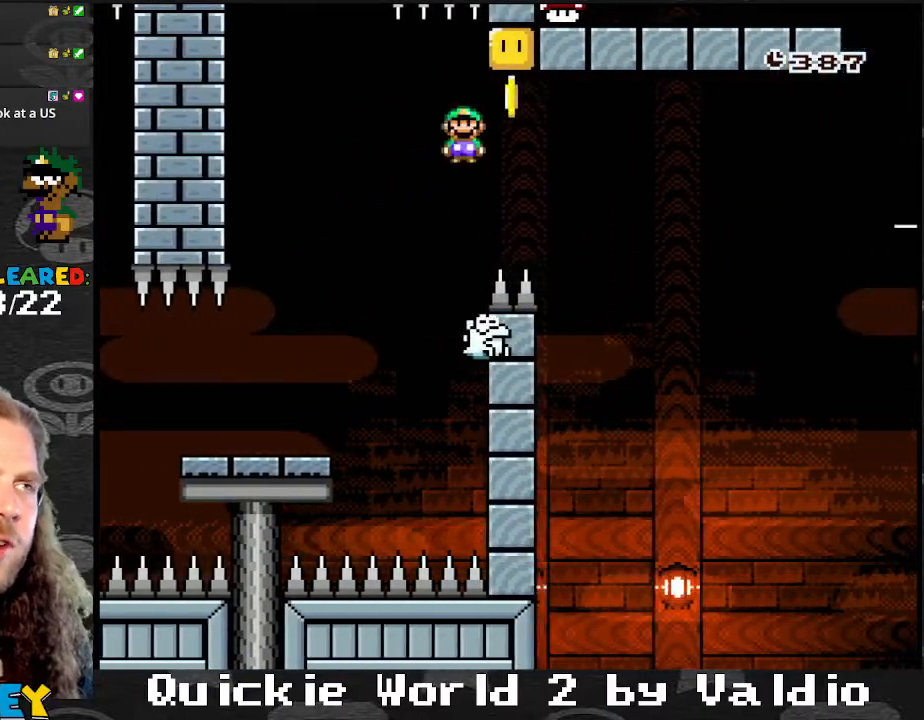
{"buttons": ["A", "X", "DPAD_RIGHT"], "events": [[200, "DPAD_DOWN", "down"], [200, "DPAD_RIGHT", "up"], [234, "DPAD_DOWN", "up"], [234, "DPAD_LEFT", "down"], [367, "DPAD_LEFT", "up"], [367, "DPAD_RIGHT", "down"]]}
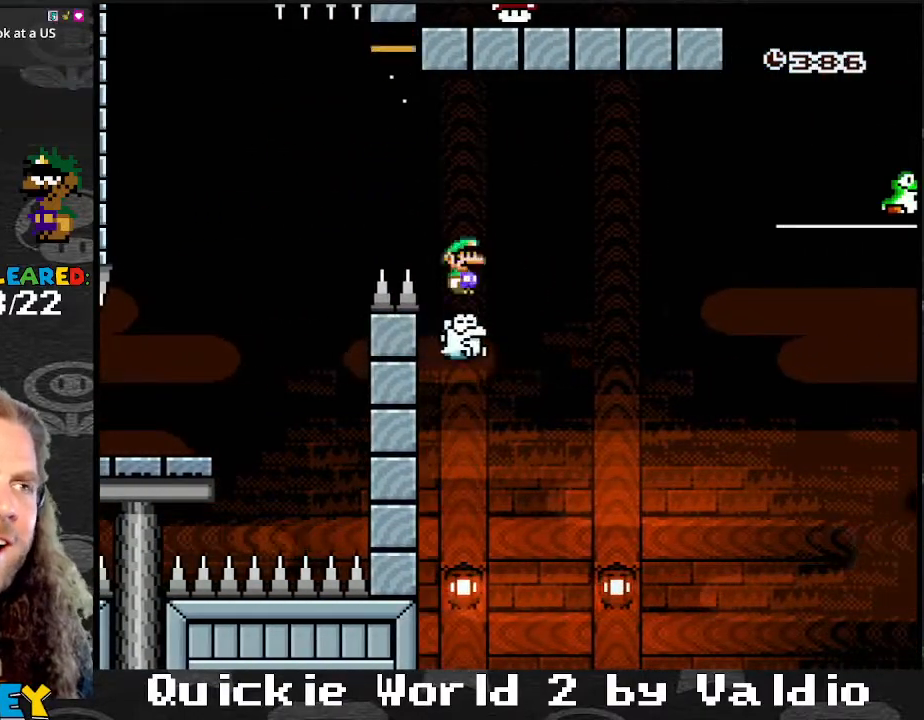
{"buttons": ["X", "DPAD_RIGHT"], "events": [[33, "DPAD_RIGHT", "up"], [100, "DPAD_RIGHT", "down"], [266, "A", "up"], [300, "DPAD_LEFT", "down"], [300, "DPAD_RIGHT", "up"], [400, "DPAD_LEFT", "up"], [400, "DPAD_RIGHT", "down"]]}
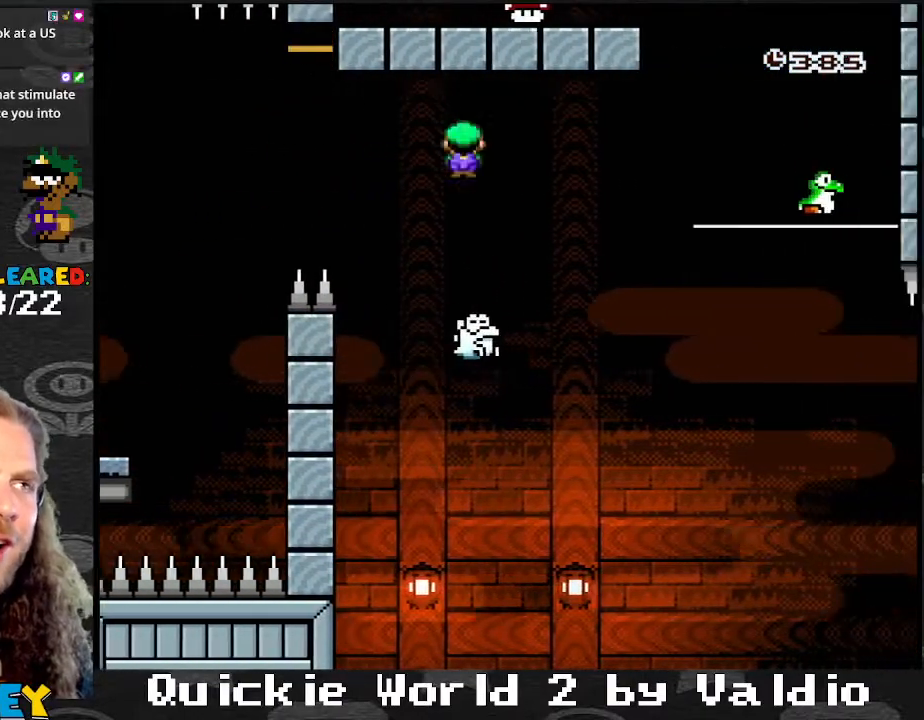
{"buttons": ["X", "DPAD_RIGHT"], "events": [[33, "A", "down"], [267, "DPAD_RIGHT", "up"], [300, "DPAD_LEFT", "down"], [400, "DPAD_LEFT", "up"], [400, "DPAD_RIGHT", "down"], [501, "A", "up"]]}
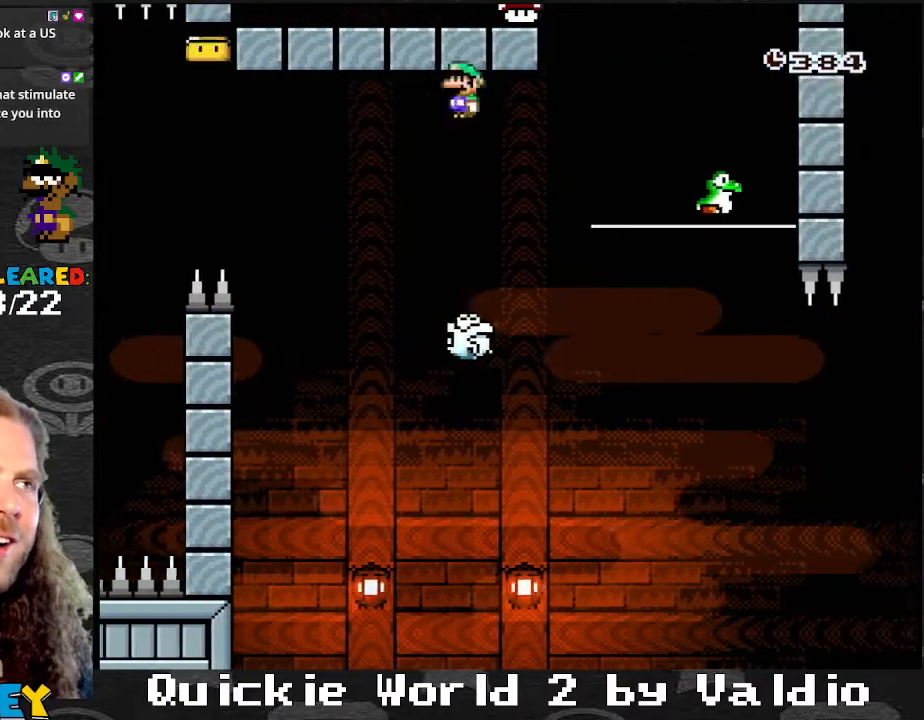
{"buttons": ["A", "X", "DPAD_DOWN"], "events": [[100, "A", "down"], [233, "DPAD_LEFT", "down"], [233, "DPAD_RIGHT", "up"], [300, "DPAD_DOWN", "down"], [300, "DPAD_LEFT", "up"], [333, "DPAD_DOWN", "up"], [333, "DPAD_RIGHT", "down"], [367, "DPAD_RIGHT", "up"], [433, "DPAD_LEFT", "down"], [500, "DPAD_DOWN", "down"], [500, "DPAD_LEFT", "up"]]}
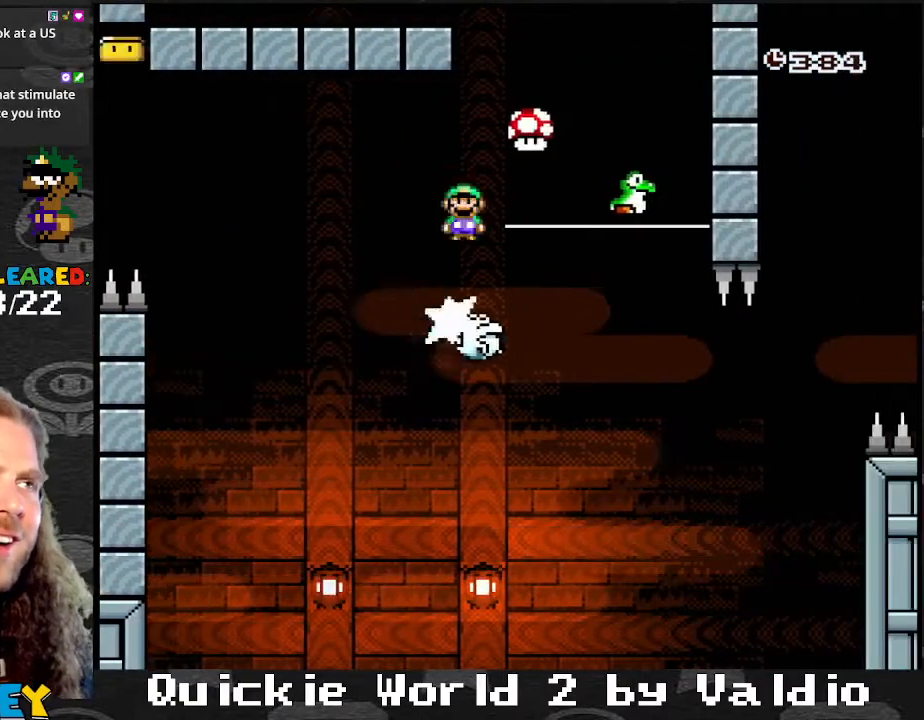
{"buttons": ["A", "X", "DPAD_RIGHT"], "events": [[33, "DPAD_DOWN", "up"], [33, "DPAD_RIGHT", "down"]]}
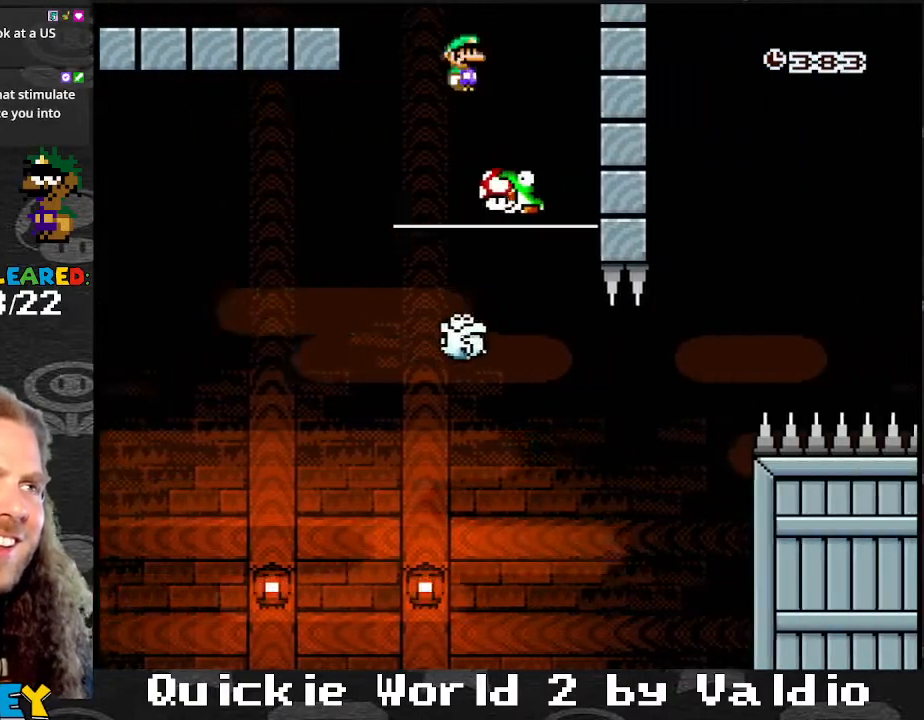
{"buttons": ["A", "X"], "events": [[33, "DPAD_LEFT", "down"], [33, "DPAD_RIGHT", "up"], [166, "DPAD_LEFT", "up"]]}
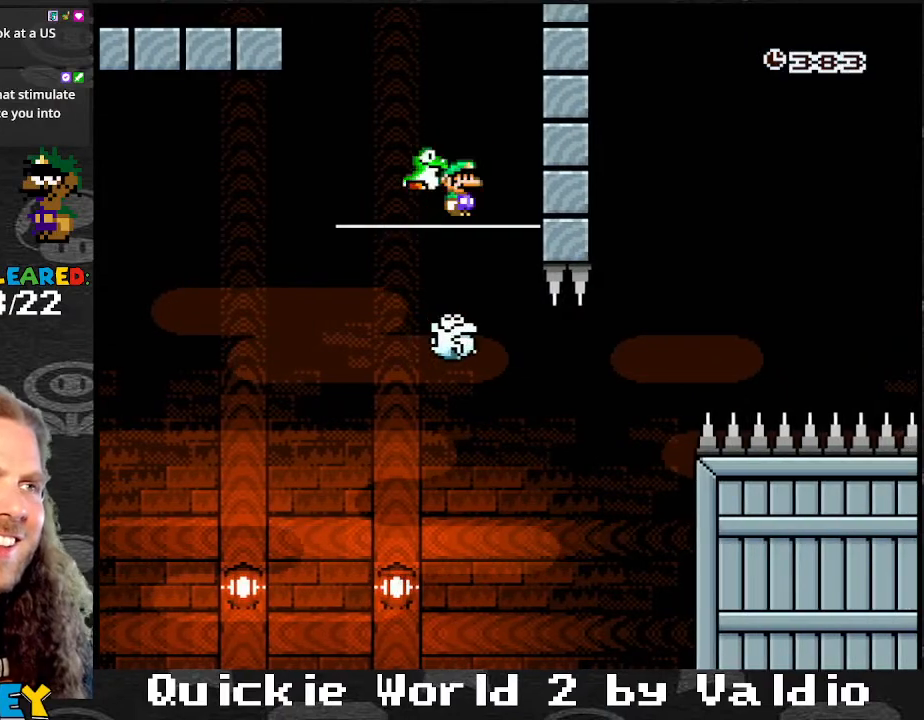
{"buttons": ["A", "X"], "events": []}
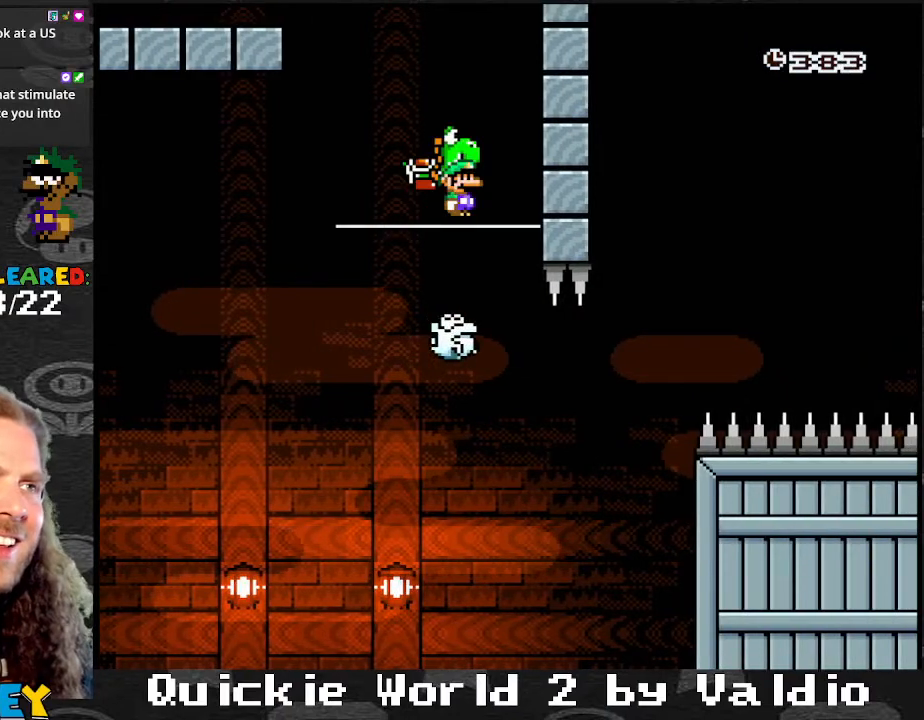
{"buttons": ["A", "X"], "events": []}
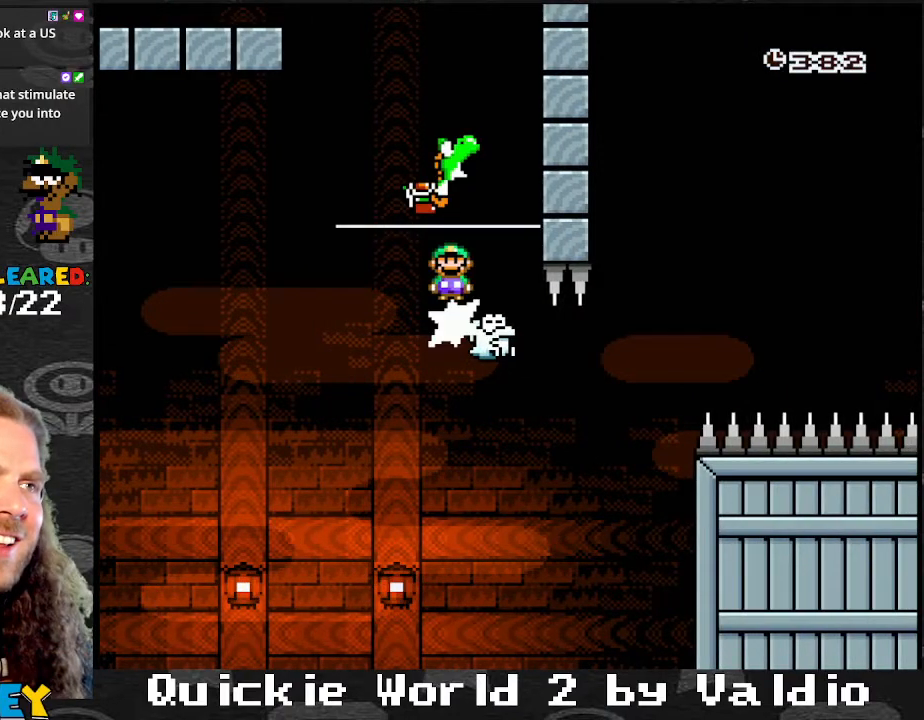
{"buttons": ["A", "X", "DPAD_RIGHT"], "events": [[67, "DPAD_RIGHT", "down"], [134, "DPAD_DOWN", "down"], [167, "DPAD_DOWN", "up"], [167, "DPAD_LEFT", "down"], [167, "DPAD_RIGHT", "up"], [300, "DPAD_DOWN", "down"], [300, "DPAD_LEFT", "up"], [300, "DPAD_RIGHT", "down"], [334, "DPAD_DOWN", "up"], [334, "DPAD_RIGHT", "up"], [400, "DPAD_LEFT", "down"], [501, "DPAD_LEFT", "up"], [501, "DPAD_RIGHT", "down"]]}
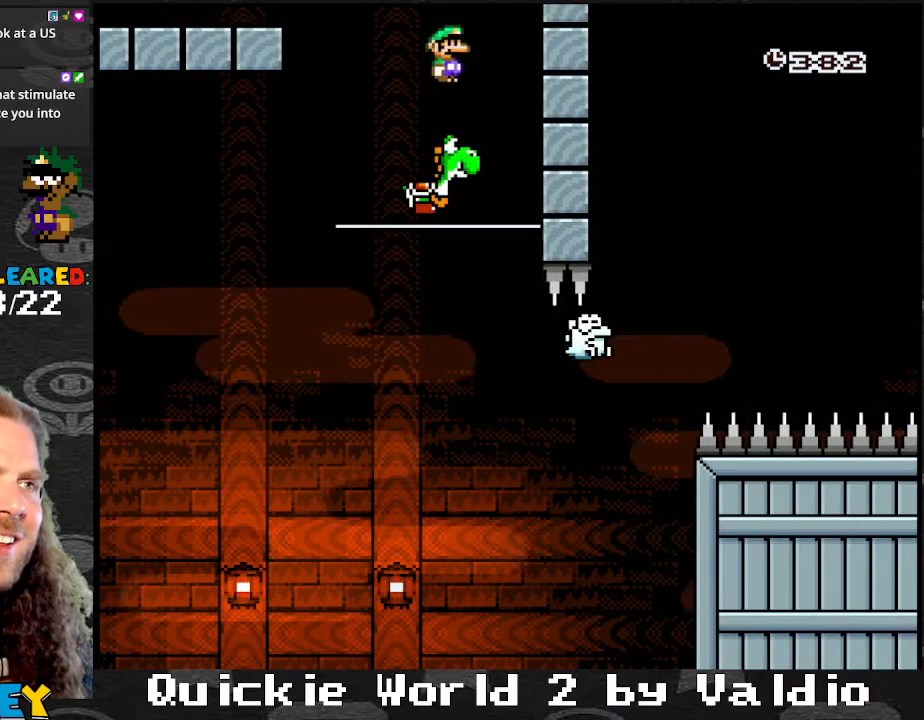
{"buttons": ["A", "X", "DPAD_RIGHT"], "events": [[66, "DPAD_RIGHT", "up"], [500, "DPAD_RIGHT", "down"]]}
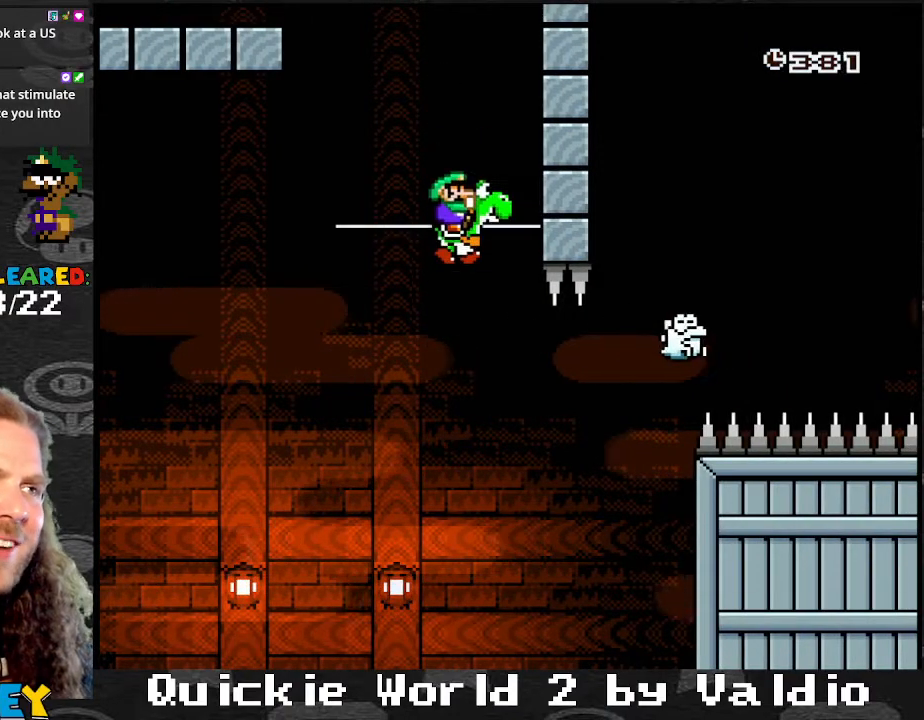
{"buttons": ["A", "X", "DPAD_RIGHT"], "events": [[134, "A", "up"], [367, "A", "down"]]}
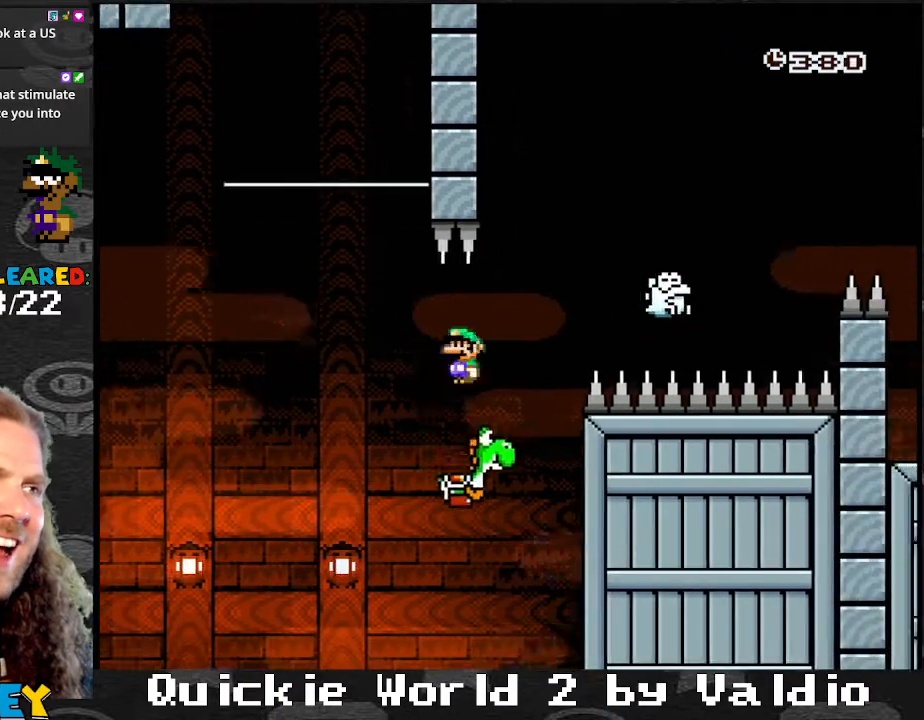
{"buttons": ["A", "X", "DPAD_RIGHT"], "events": []}
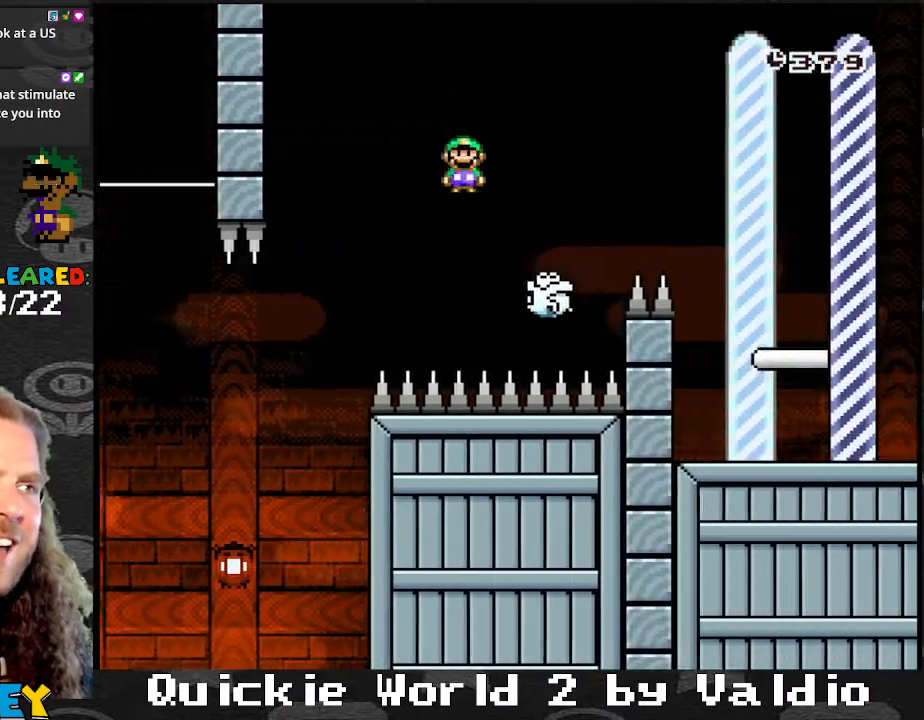
{"buttons": ["X", "DPAD_RIGHT"], "events": [[501, "A", "up"]]}
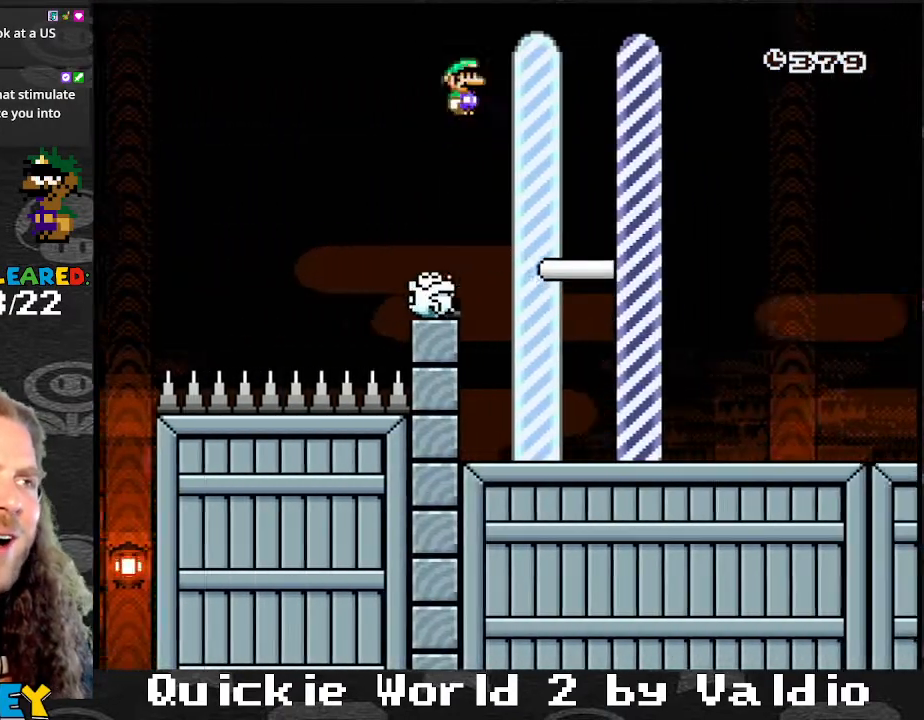
{"buttons": ["X", "DPAD_LEFT"], "events": [[66, "DPAD_LEFT", "down"], [66, "DPAD_RIGHT", "up"], [166, "DPAD_DOWN", "down"], [166, "DPAD_LEFT", "up"], [166, "DPAD_RIGHT", "down"], [200, "DPAD_DOWN", "up"], [233, "DPAD_RIGHT", "up"], [266, "DPAD_LEFT", "down"], [300, "DPAD_LEFT", "up"], [300, "DPAD_RIGHT", "down"], [367, "DPAD_RIGHT", "up"], [433, "DPAD_LEFT", "down"]]}
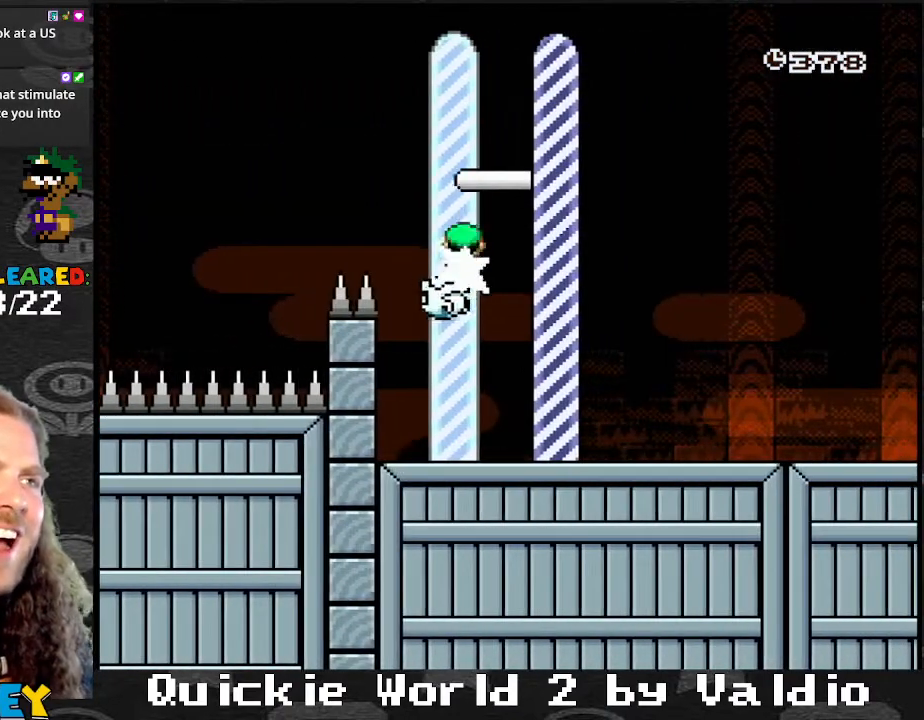
{"buttons": ["A", "X", "DPAD_RIGHT"], "events": [[67, "DPAD_LEFT", "up"], [267, "DPAD_RIGHT", "down"], [300, "A", "down"]]}
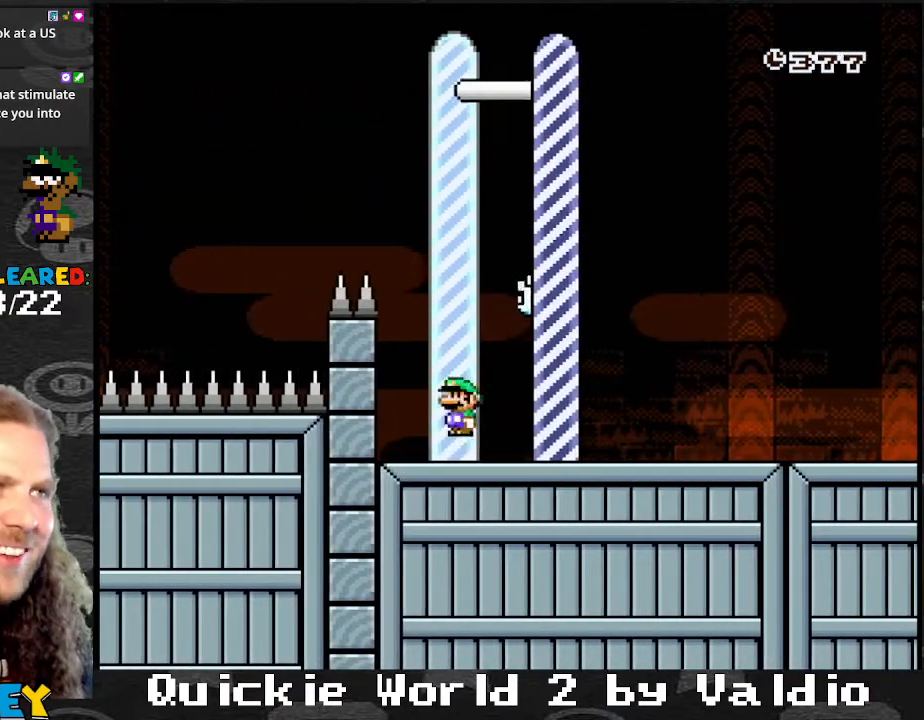
{"buttons": [], "events": [[33, "DPAD_RIGHT", "up"], [66, "A", "up"], [433, "X", "up"]]}